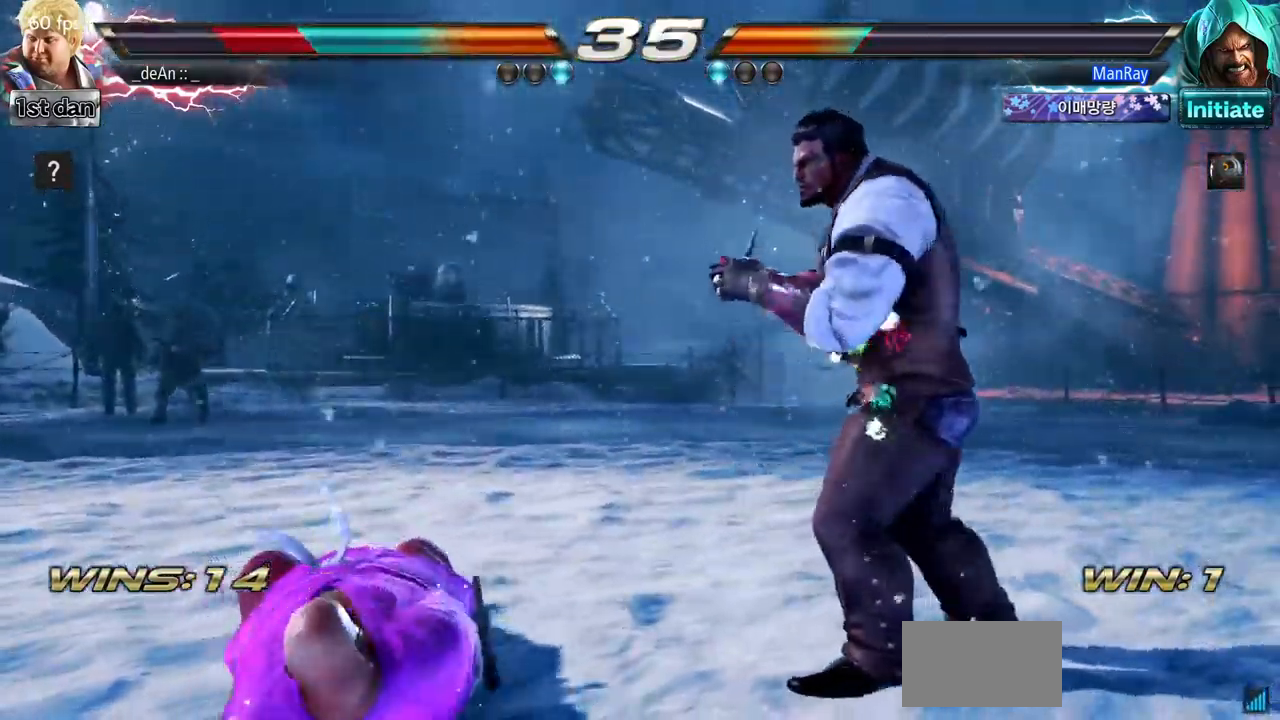
Gameplay with a controller (arcade stick); each line is a JSON object with the inputs held at the frame after it. "events" lists button and stick changes between this image and that frame as [ms after this image, input, new state], when the widget could be followed in between. Not read: L3 R3.
{"buttons": [], "left_stick": "left", "events": [[50, "SQUARE", "down"], [217, "SQUARE", "up"]]}
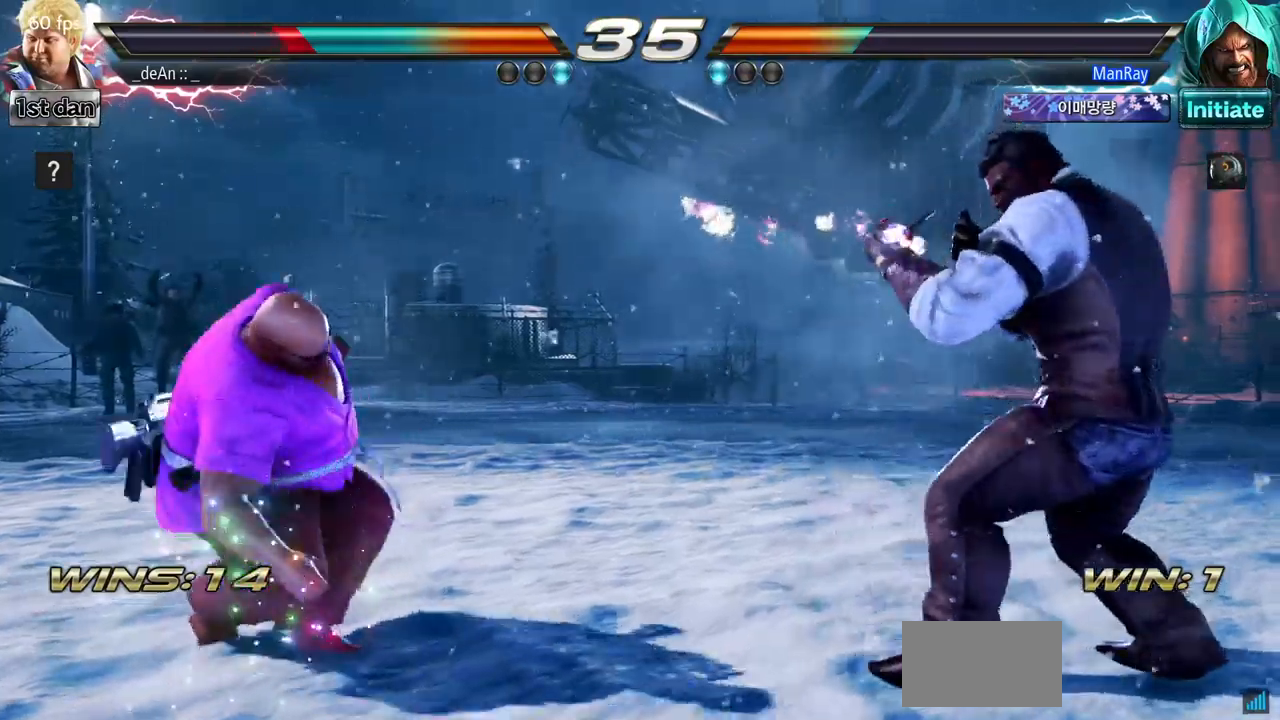
{"buttons": [], "left_stick": "center", "events": [[183, "left_stick", "center"]]}
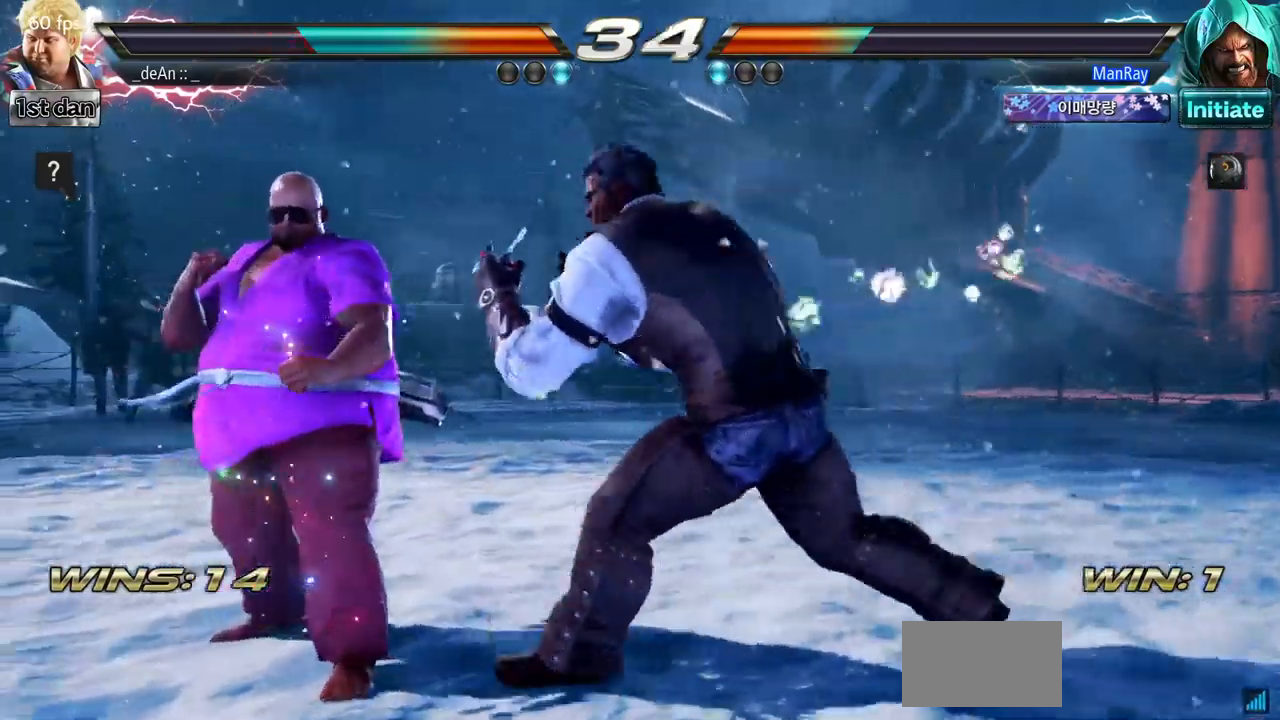
{"buttons": [], "left_stick": "center", "events": []}
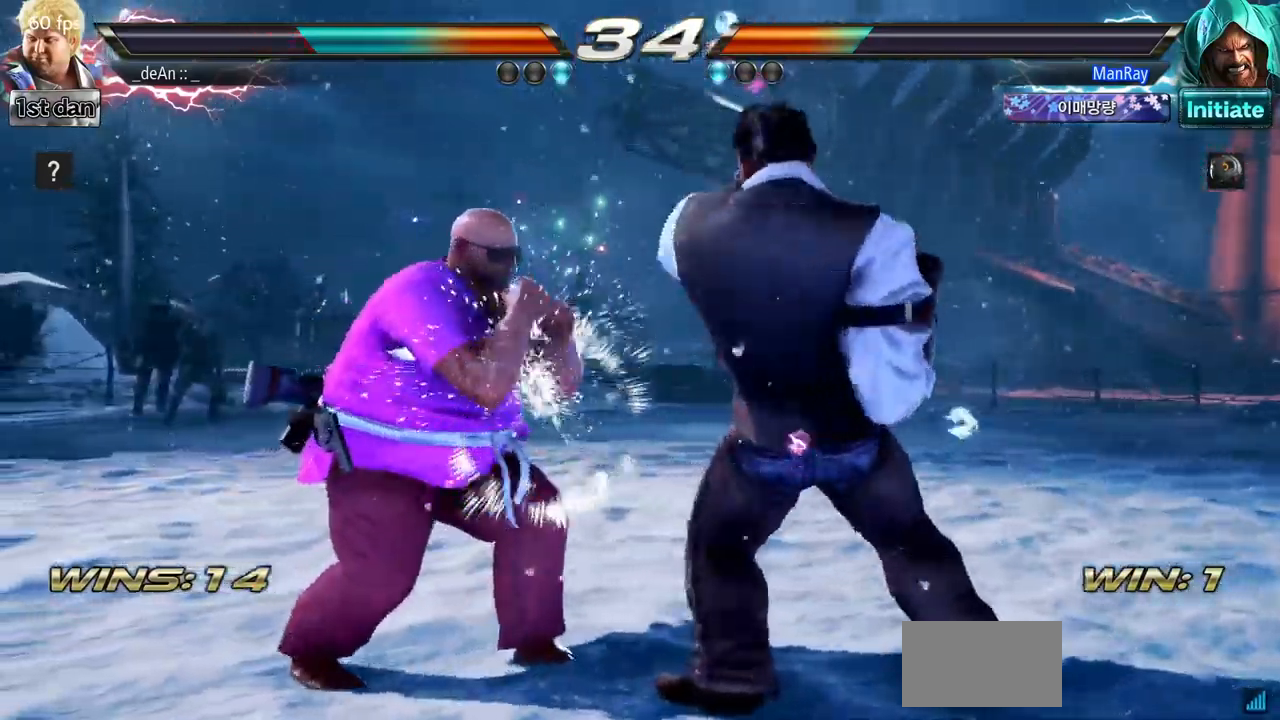
{"buttons": ["TRIANGLE"], "left_stick": "center"}